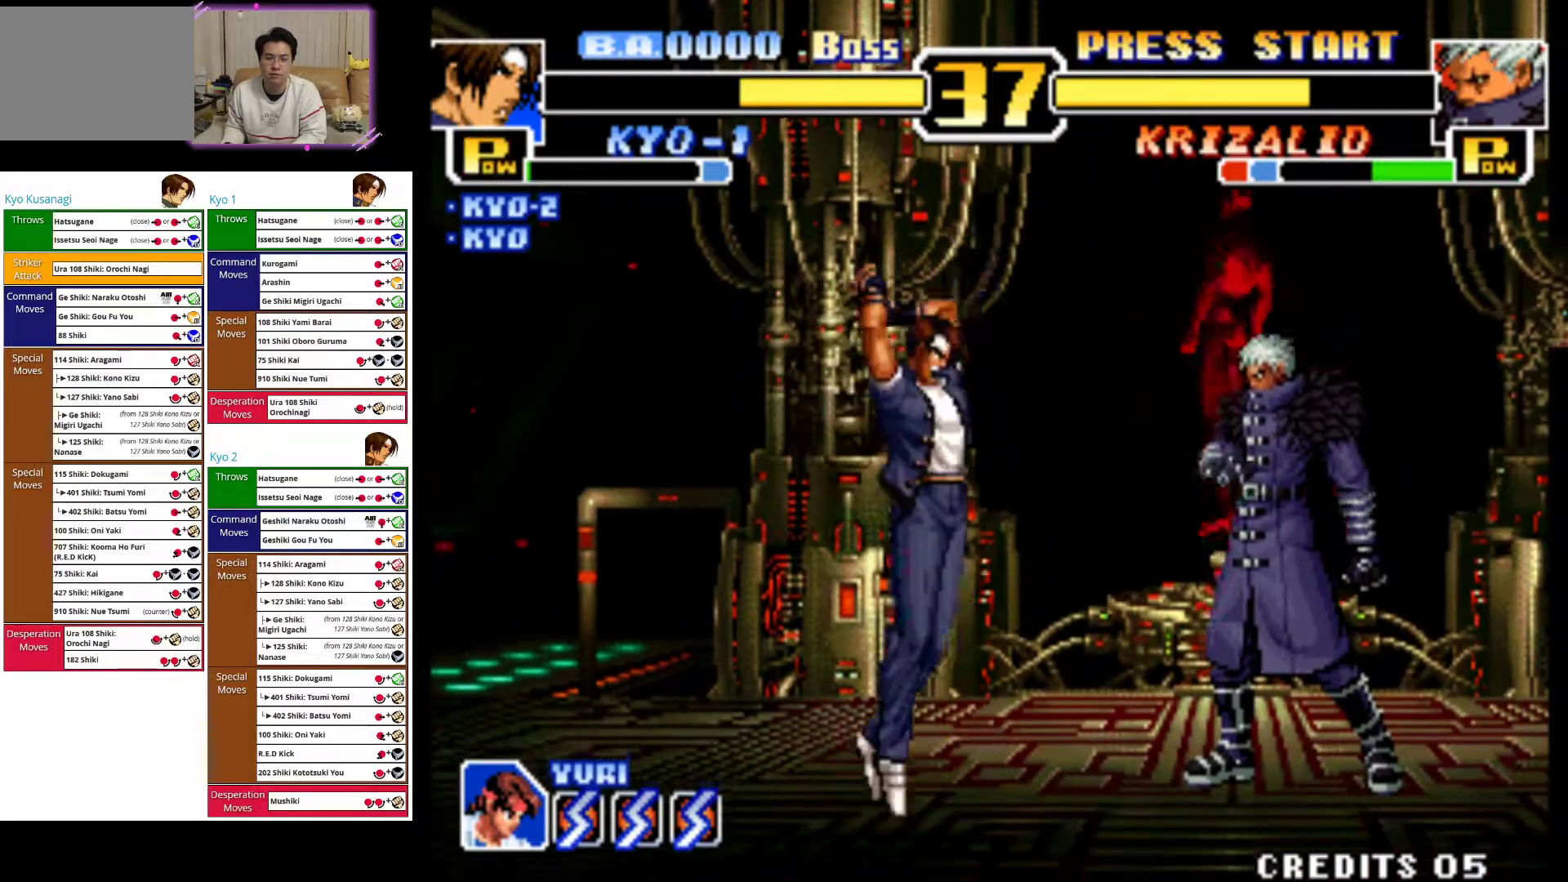
Gameplay with a controller (arcade stick); each line is a JSON object with the inputs held at the frame after it (dt_ms = milliseconds from this image to that frame). "events" lists button and stick changes between this image and that frame as [ms after this image, input, new state], when the widget could be followed in between. Not read: L3 R3.
{"dt_ms": 1000, "buttons": [], "left_stick": "left"}
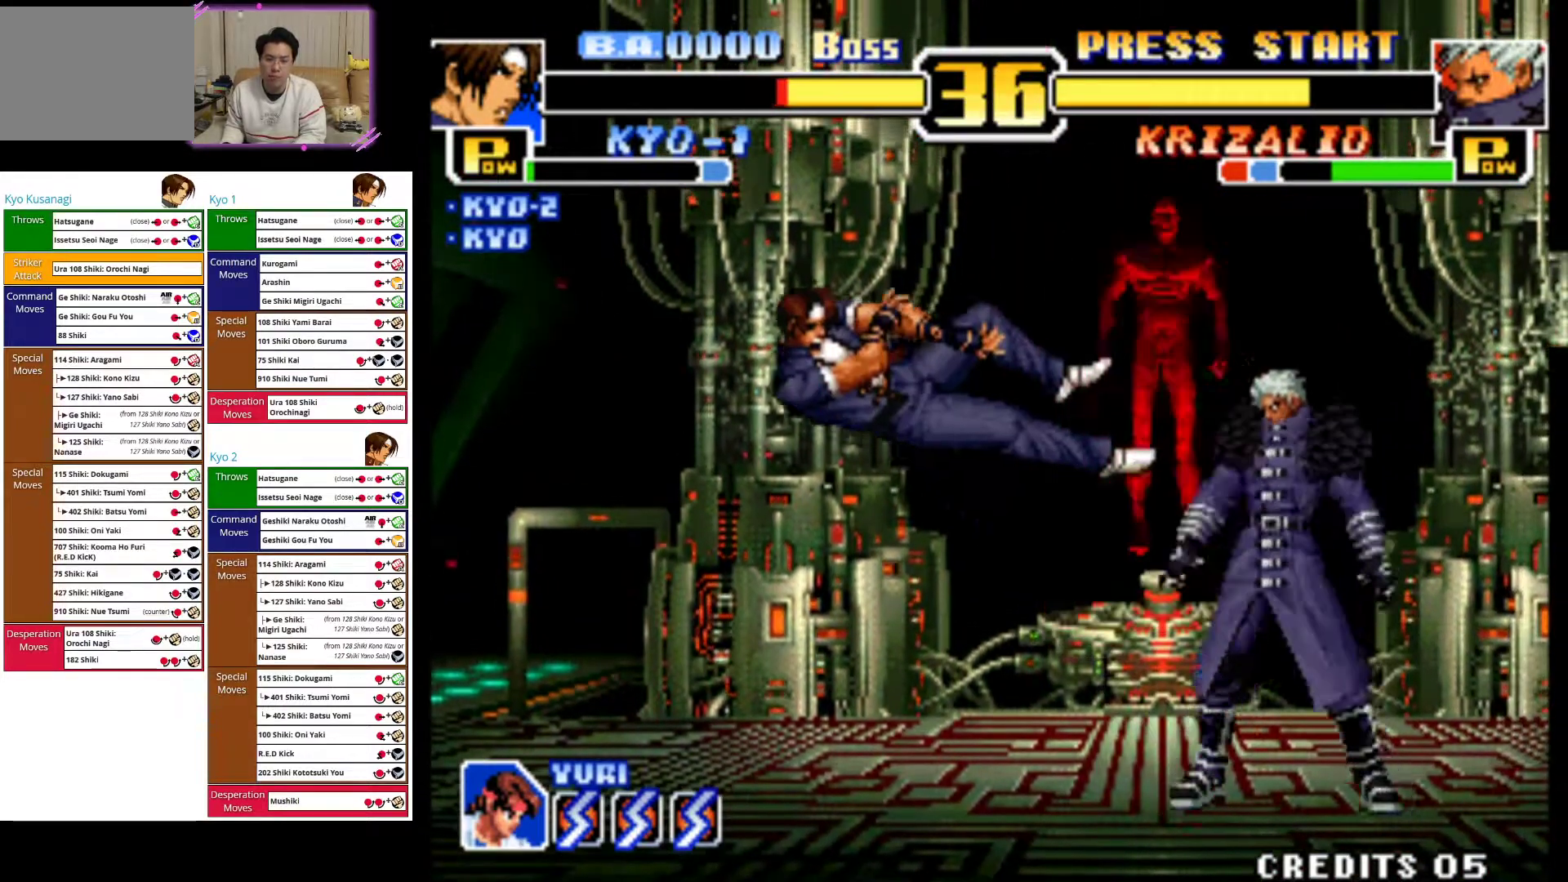
{"dt_ms": 500, "buttons": ["CIRCLE"], "left_stick": "left", "events": [[133, "CIRCLE", "down"], [300, "CIRCLE", "up"], [350, "CIRCLE", "down"]]}
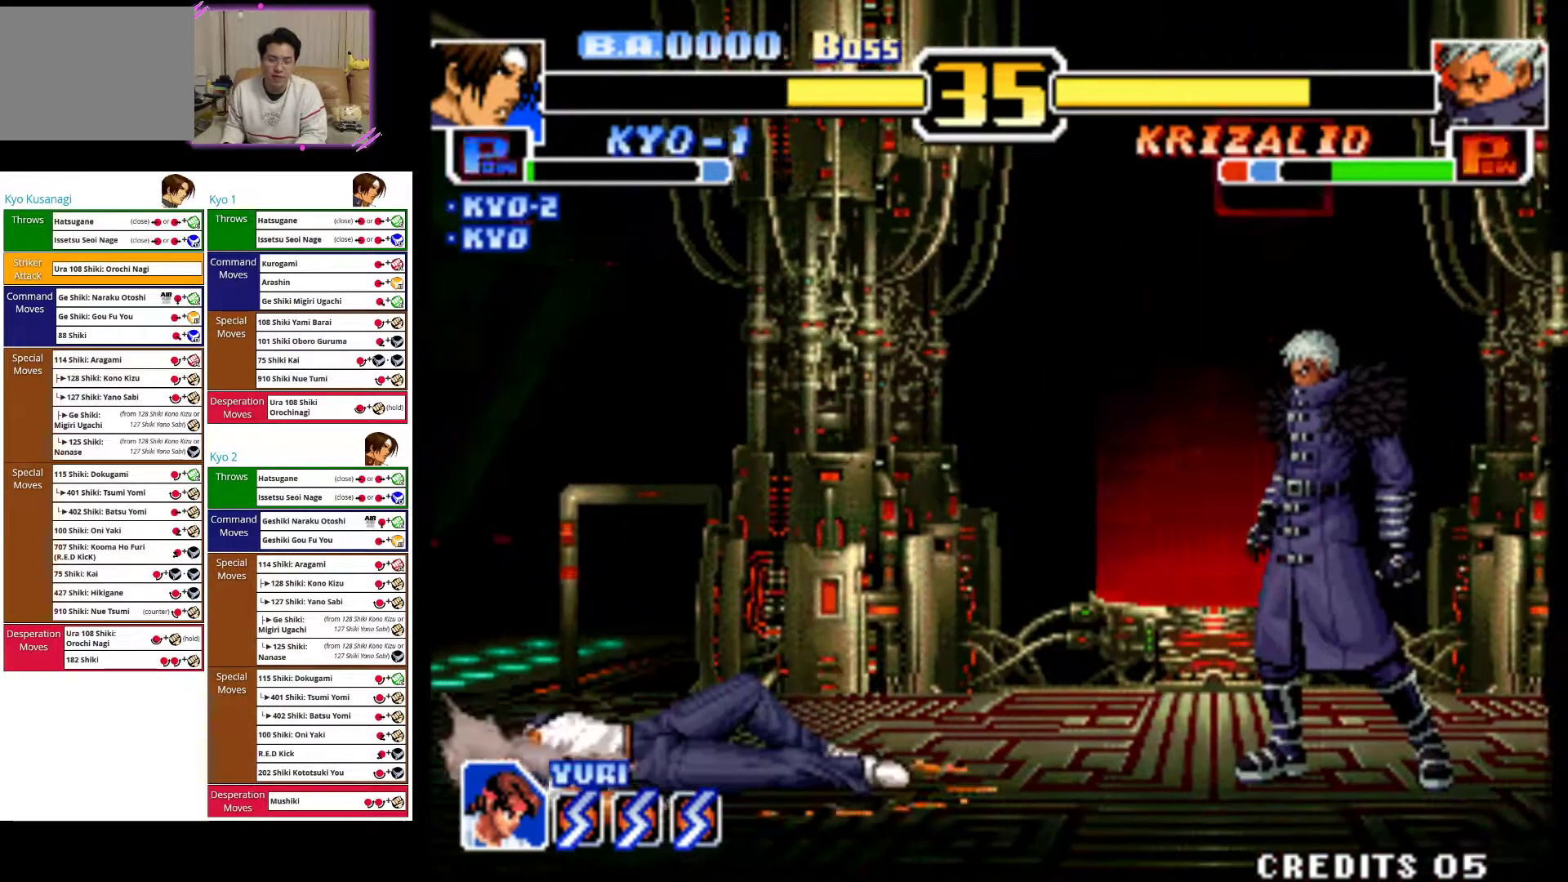
{"dt_ms": 500, "buttons": [], "left_stick": "left", "events": [[17, "CIRCLE", "up"], [83, "CIRCLE", "down"], [250, "CIRCLE", "up"]]}
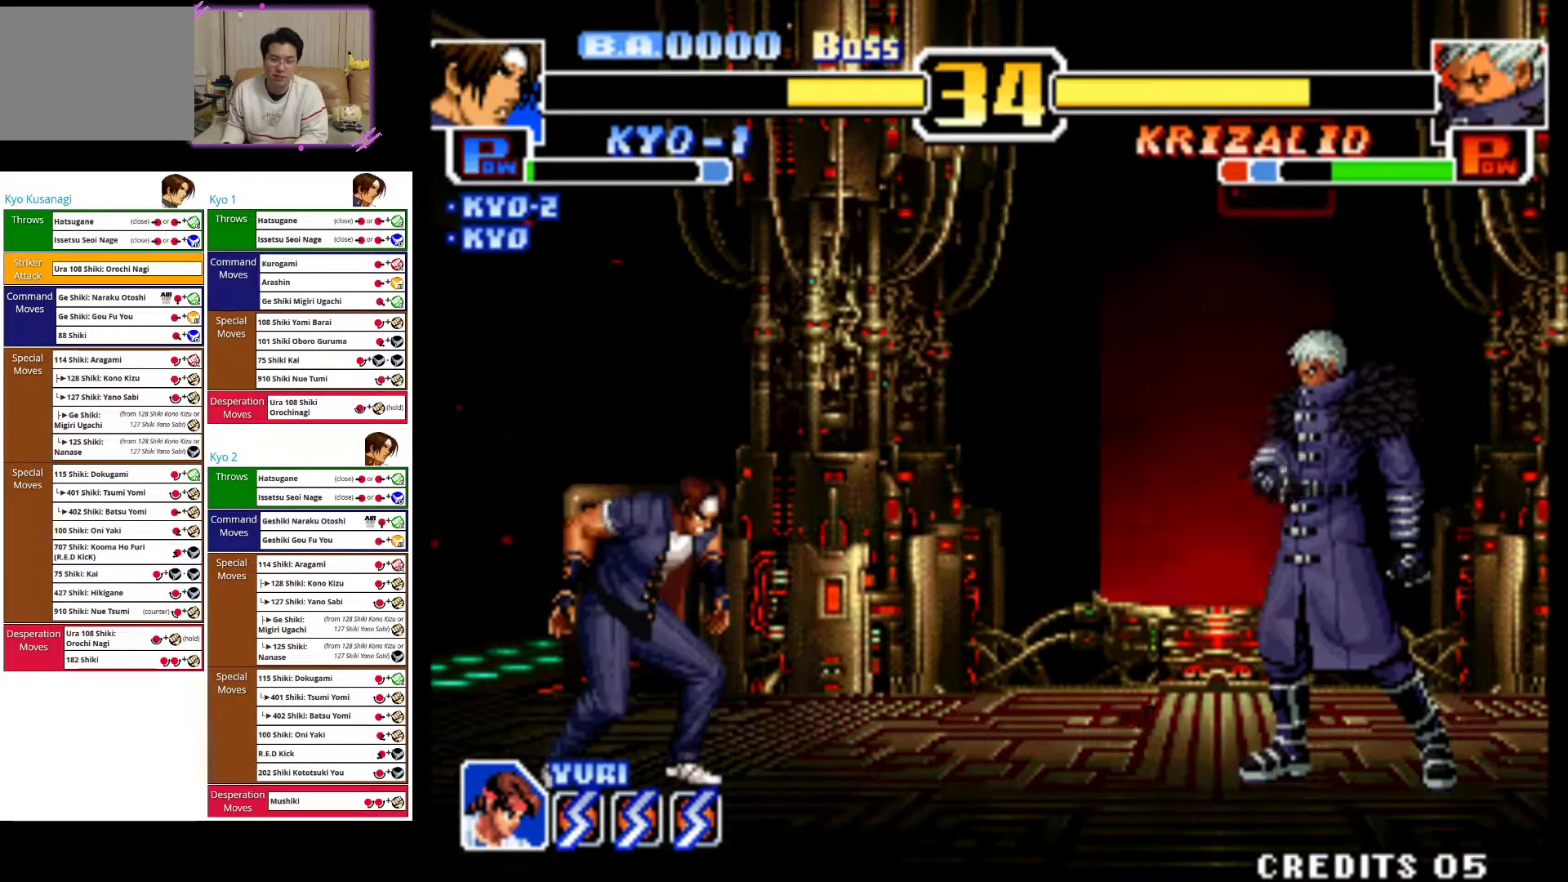
{"dt_ms": 500, "buttons": [], "left_stick": "up-right"}
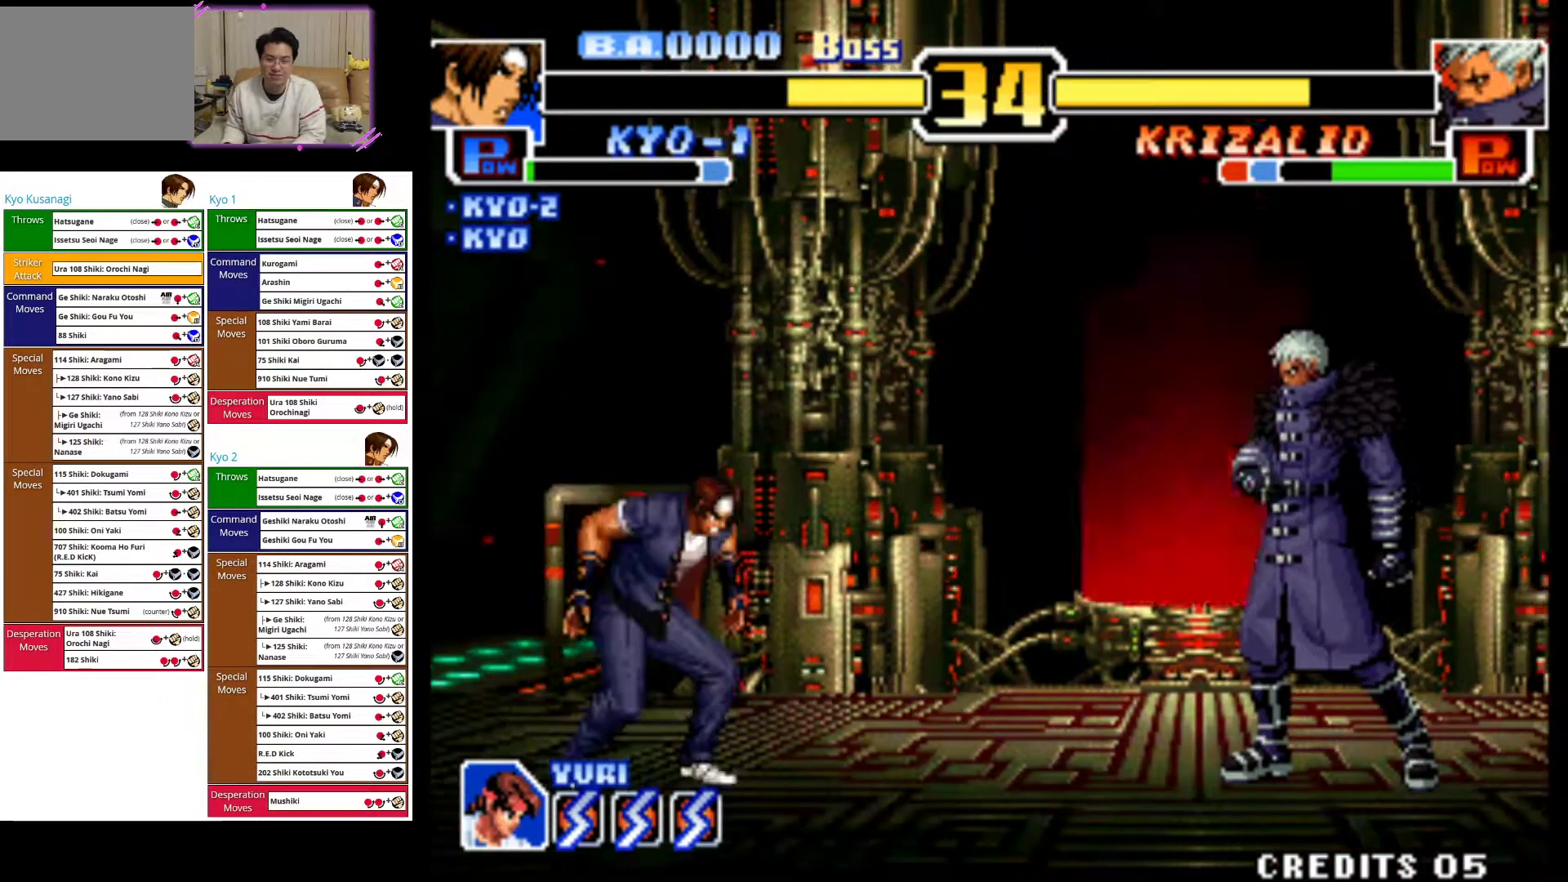
{"dt_ms": 500, "buttons": ["CROSS"], "left_stick": "center", "events": [[250, "left_stick", "center"], [367, "CROSS", "down"]]}
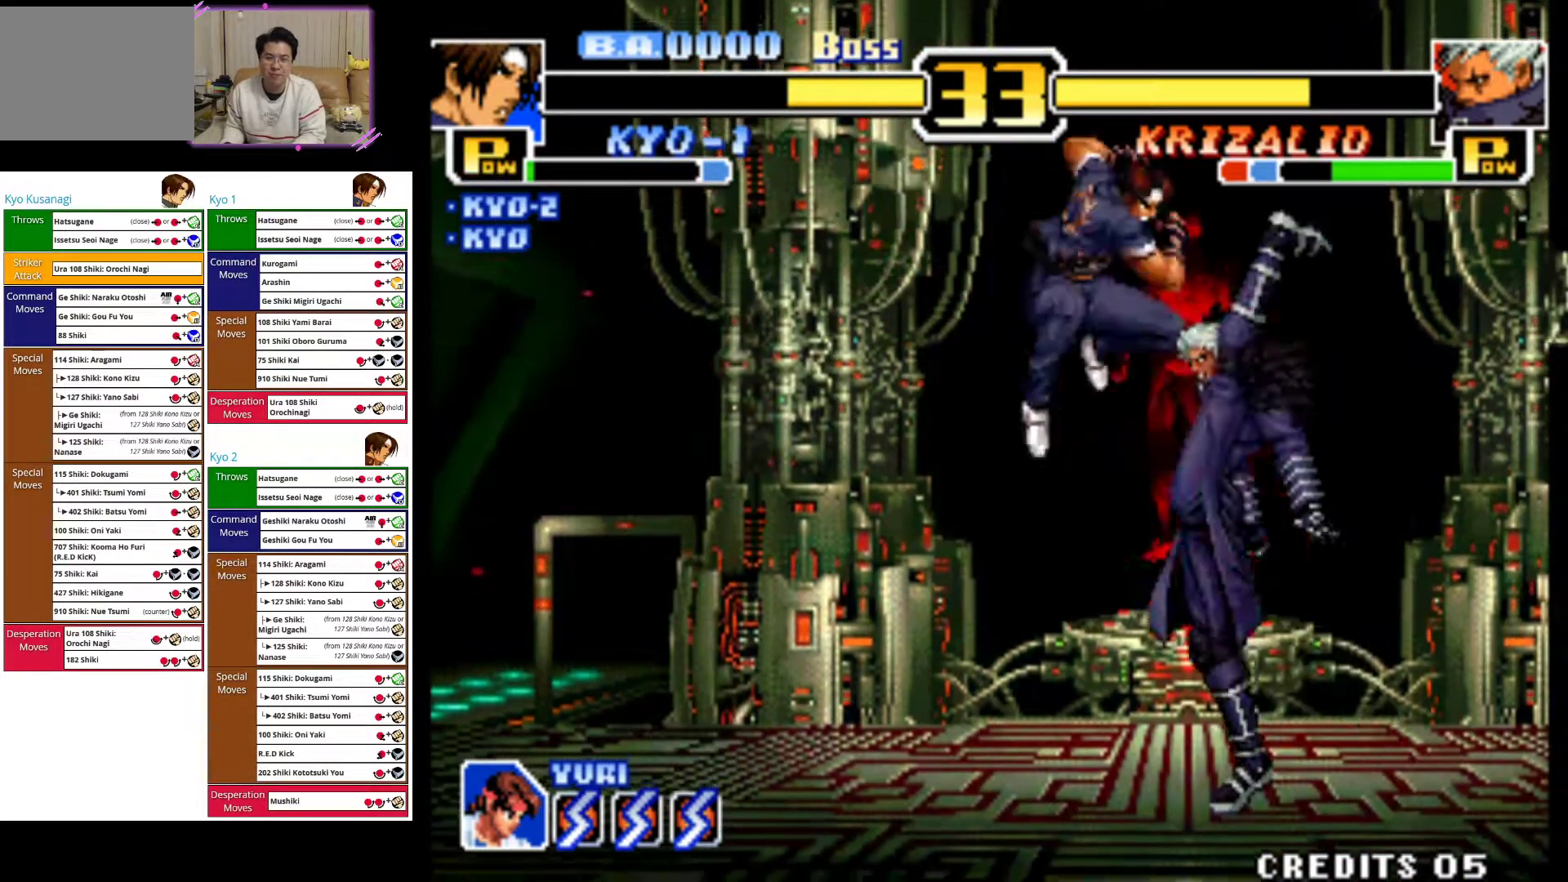
{"dt_ms": 500, "buttons": ["CIRCLE"], "left_stick": "right"}
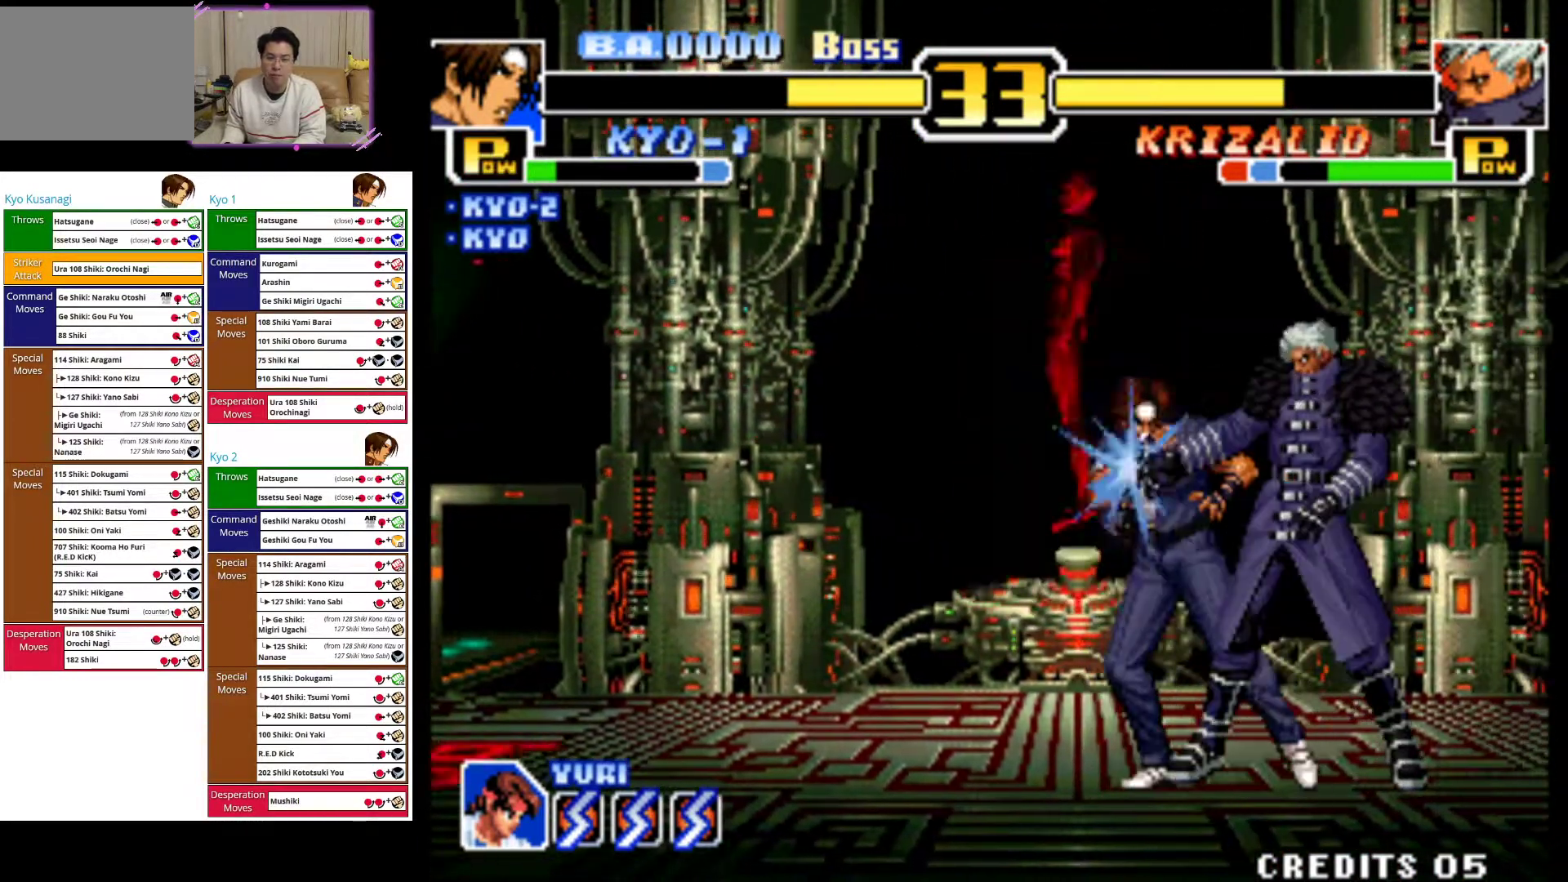
{"dt_ms": 500, "buttons": ["CIRCLE"], "left_stick": "left"}
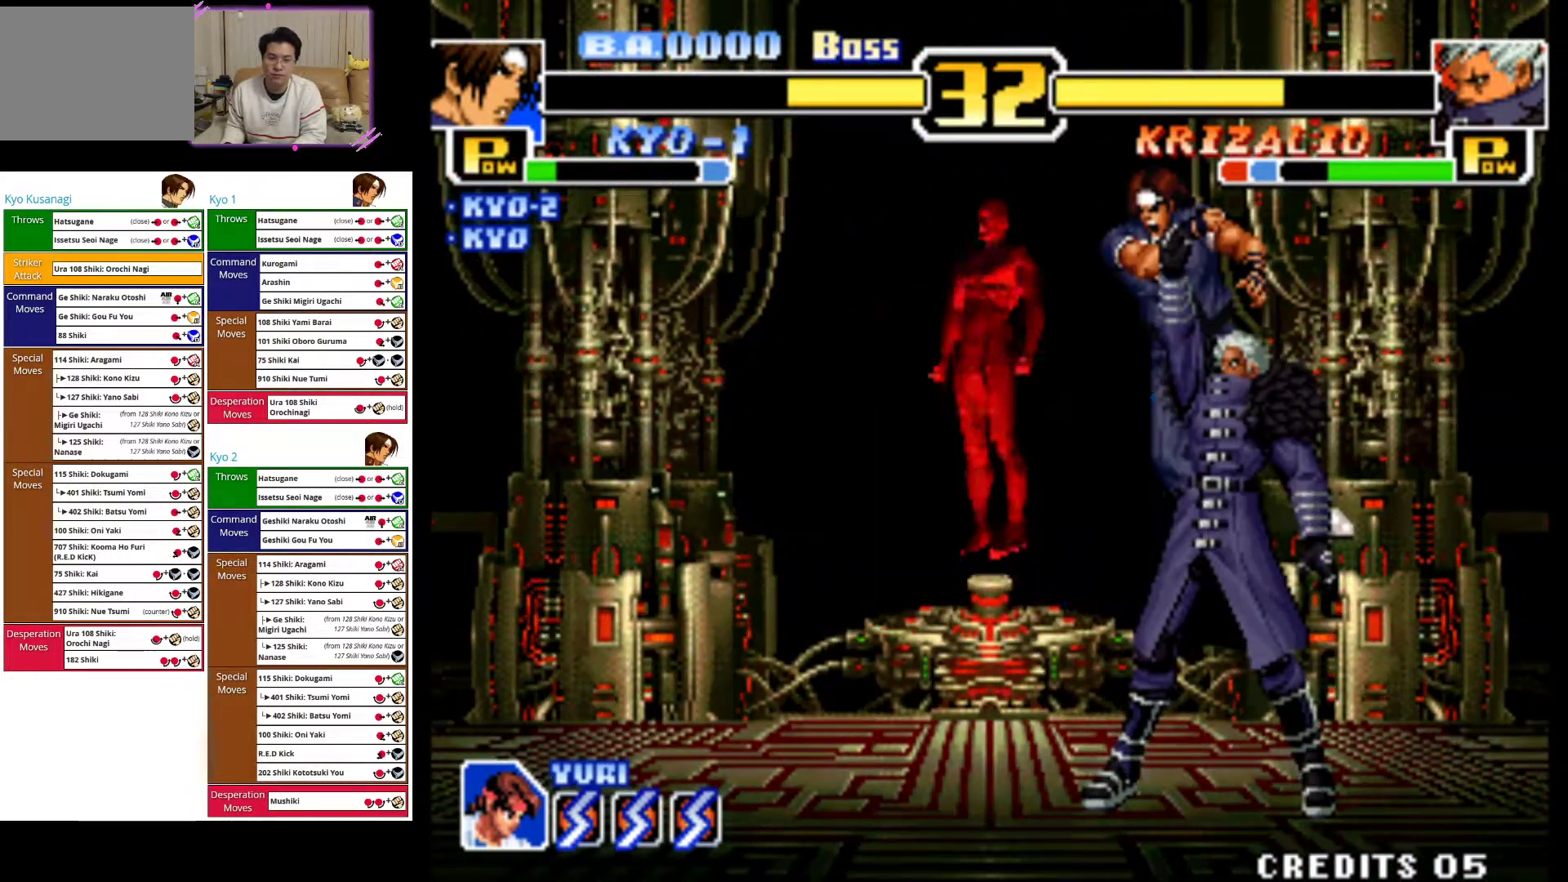
{"dt_ms": 500, "buttons": ["CROSS"], "left_stick": "left", "events": [[100, "CIRCLE", "up"], [250, "CROSS", "down"], [367, "CROSS", "up"], [450, "CROSS", "down"]]}
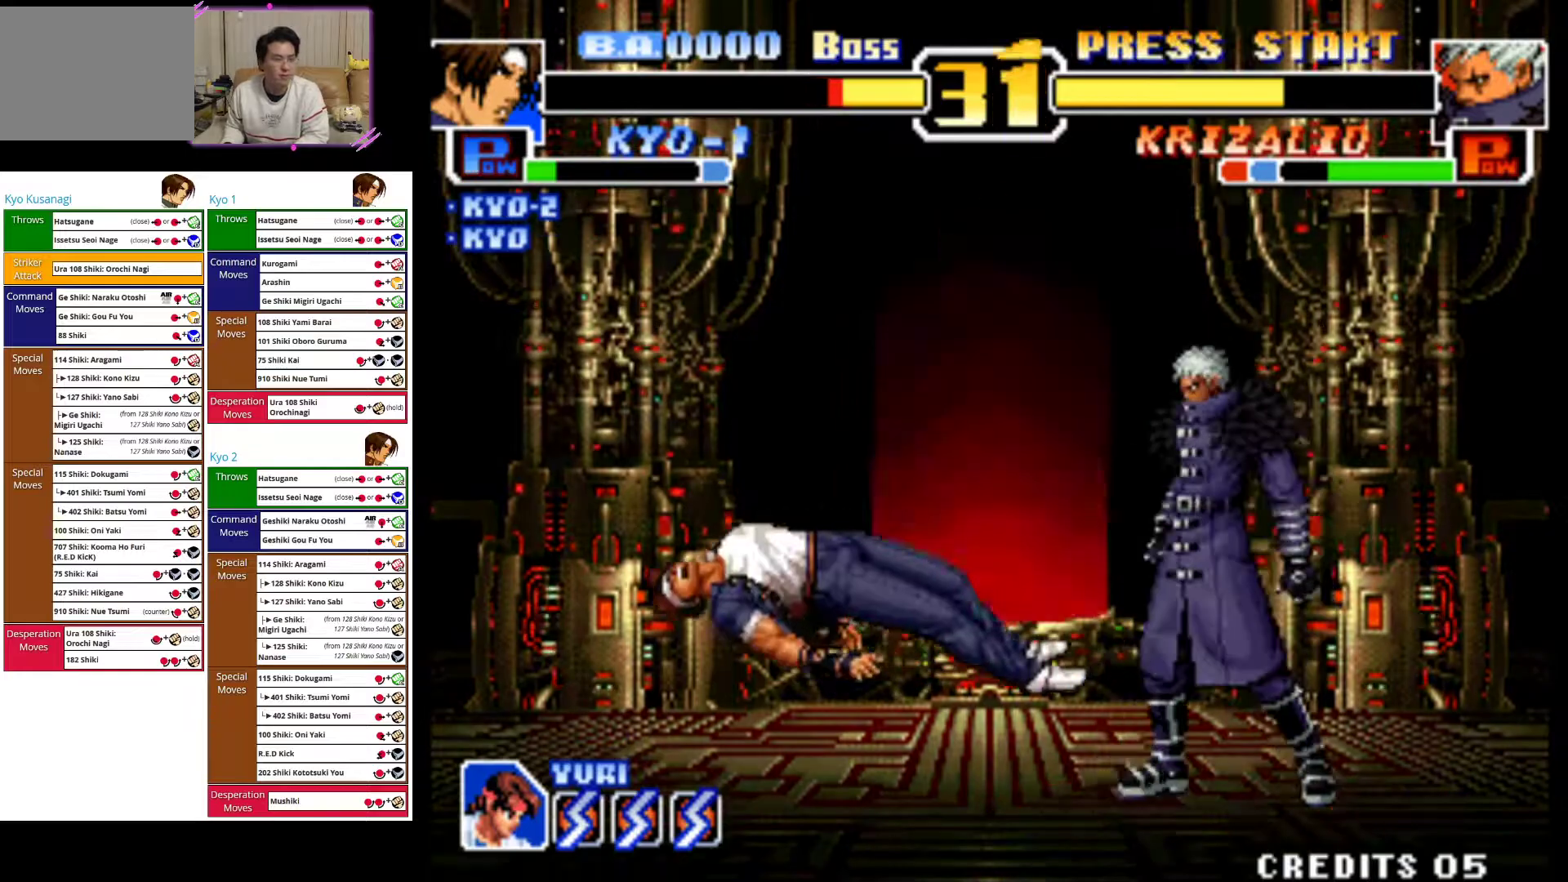
{"dt_ms": 500, "buttons": ["CROSS"], "left_stick": "left", "events": [[100, "CROSS", "up"], [167, "CROSS", "down"], [300, "CROSS", "up"], [383, "CROSS", "down"]]}
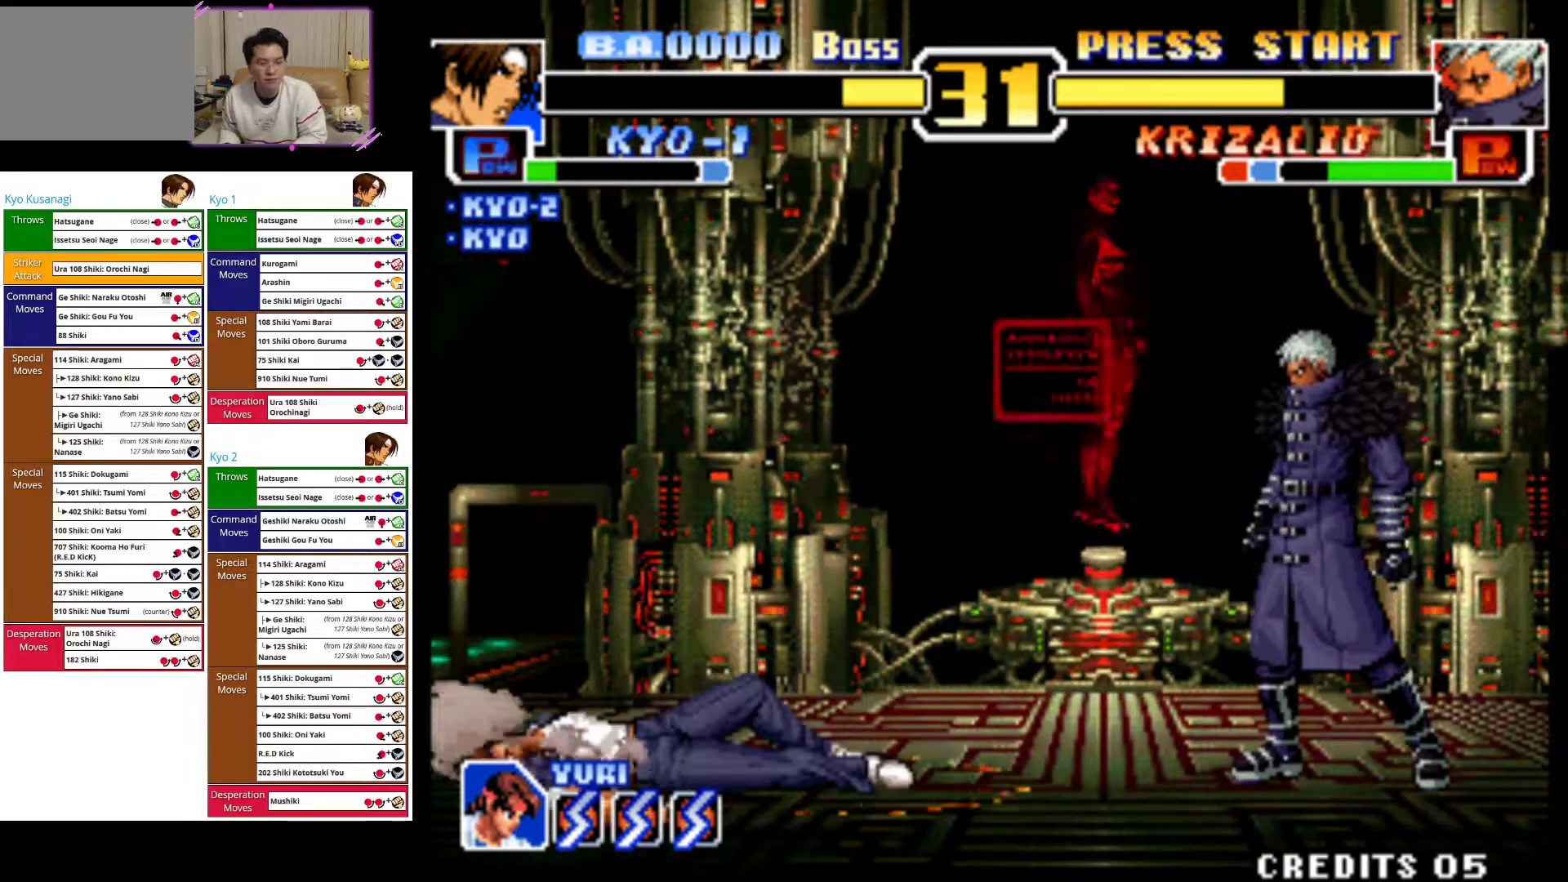
{"dt_ms": 500, "buttons": [], "left_stick": "left", "events": [[33, "CROSS", "up"]]}
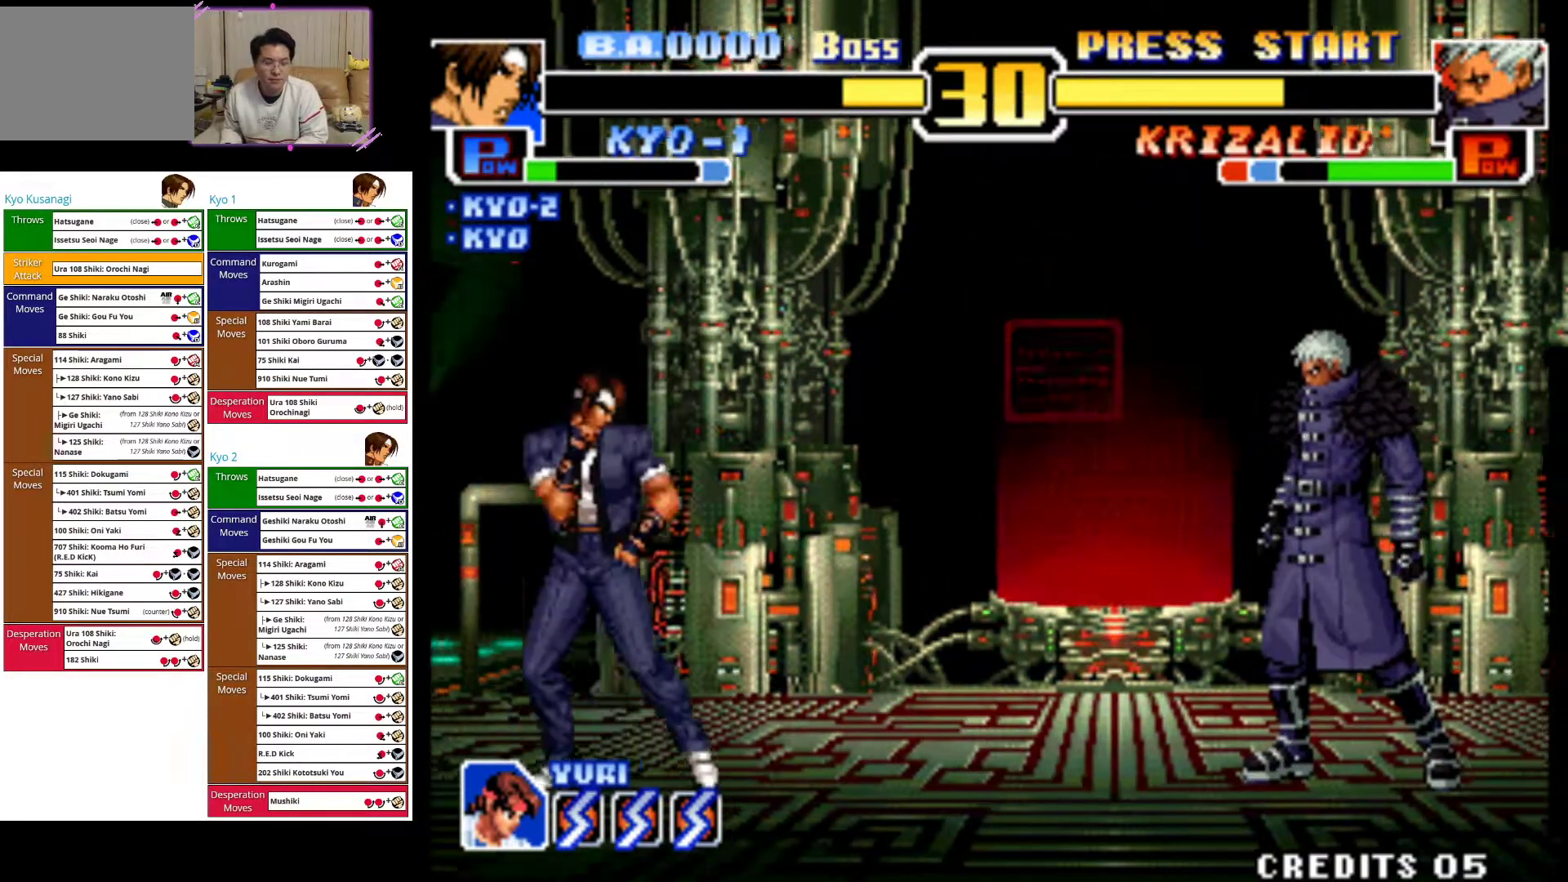
{"dt_ms": 500, "buttons": [], "left_stick": "center"}
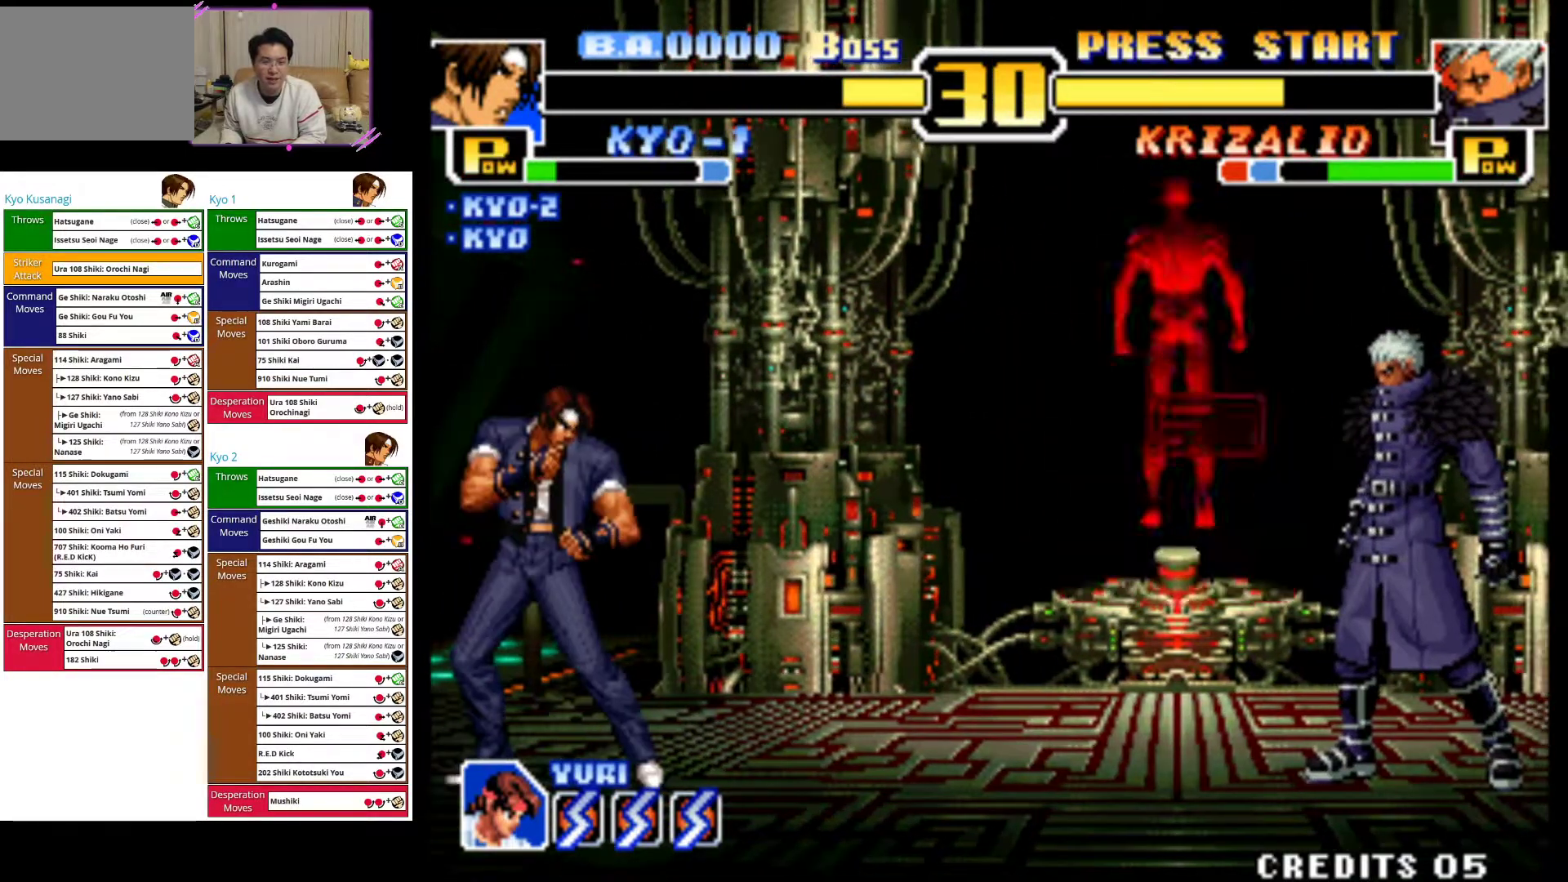
{"dt_ms": 500, "buttons": [], "left_stick": "right", "events": [[50, "left_stick", "right"], [150, "left_stick", "up-right"], [483, "left_stick", "right"]]}
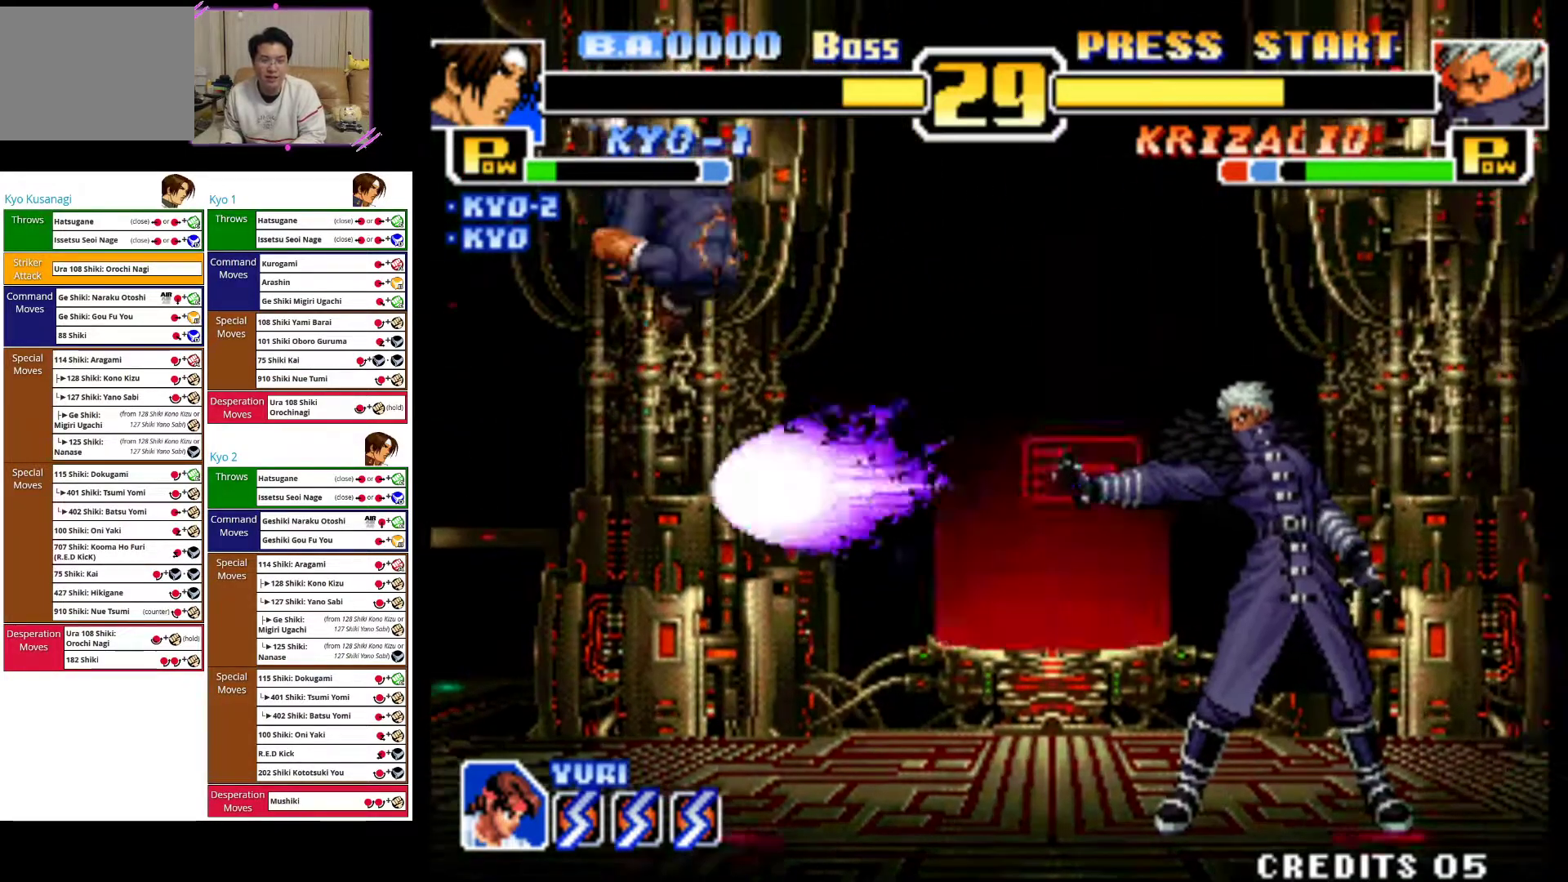
{"dt_ms": 500, "buttons": ["CROSS"], "left_stick": "right", "events": [[17, "left_stick", "center"], [67, "CROSS", "down"], [233, "left_stick", "right"], [250, "CROSS", "up"], [450, "CROSS", "down"]]}
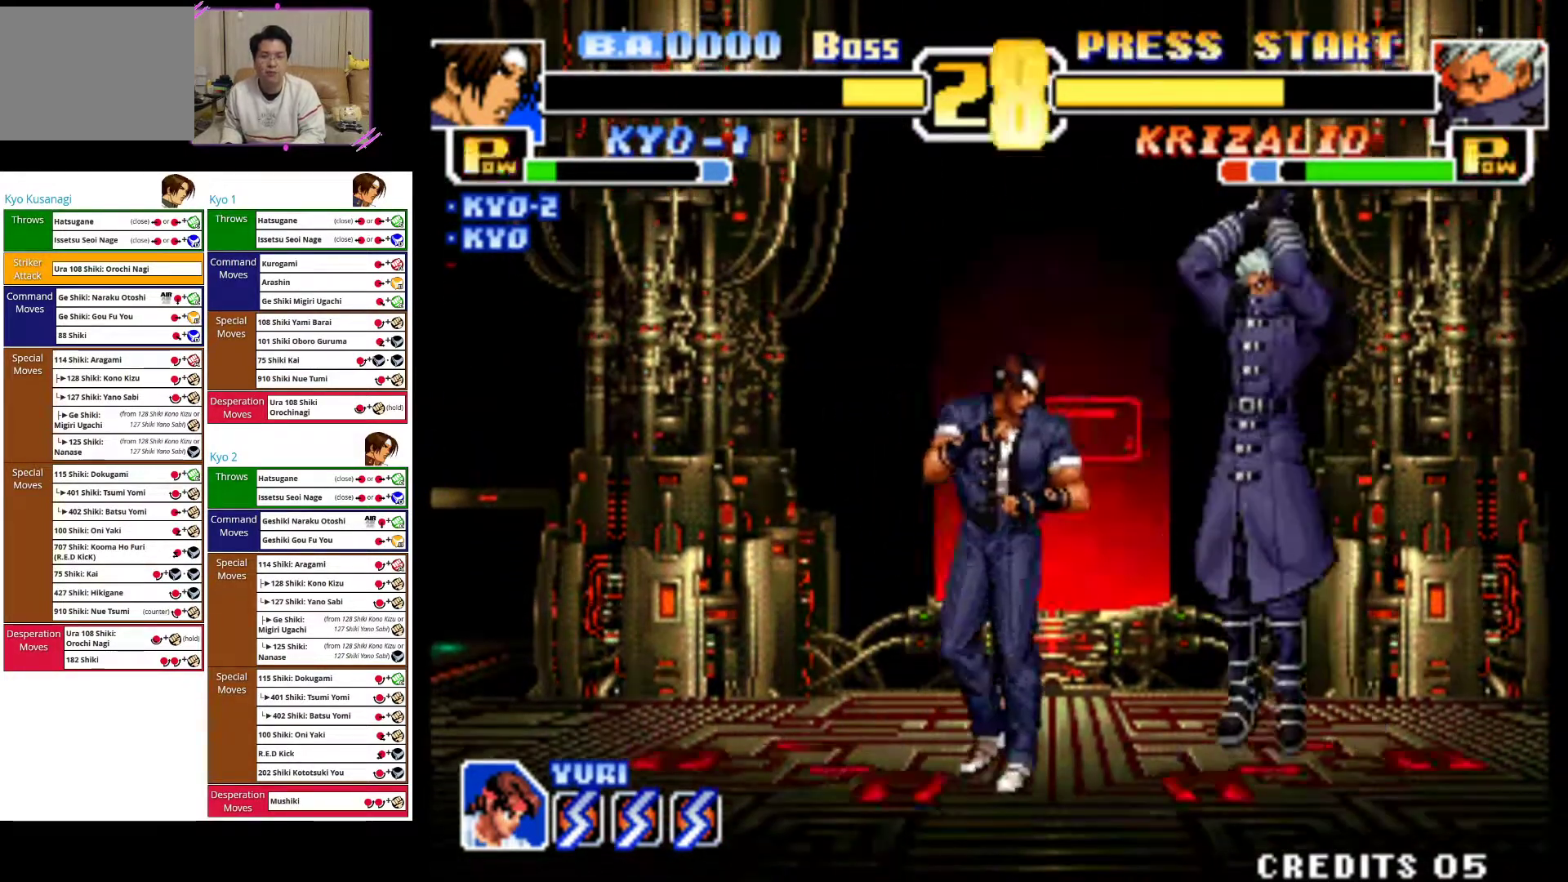
{"dt_ms": 500, "buttons": [], "left_stick": "left", "events": [[83, "left_stick", "center"], [183, "left_stick", "left"], [317, "CROSS", "up"]]}
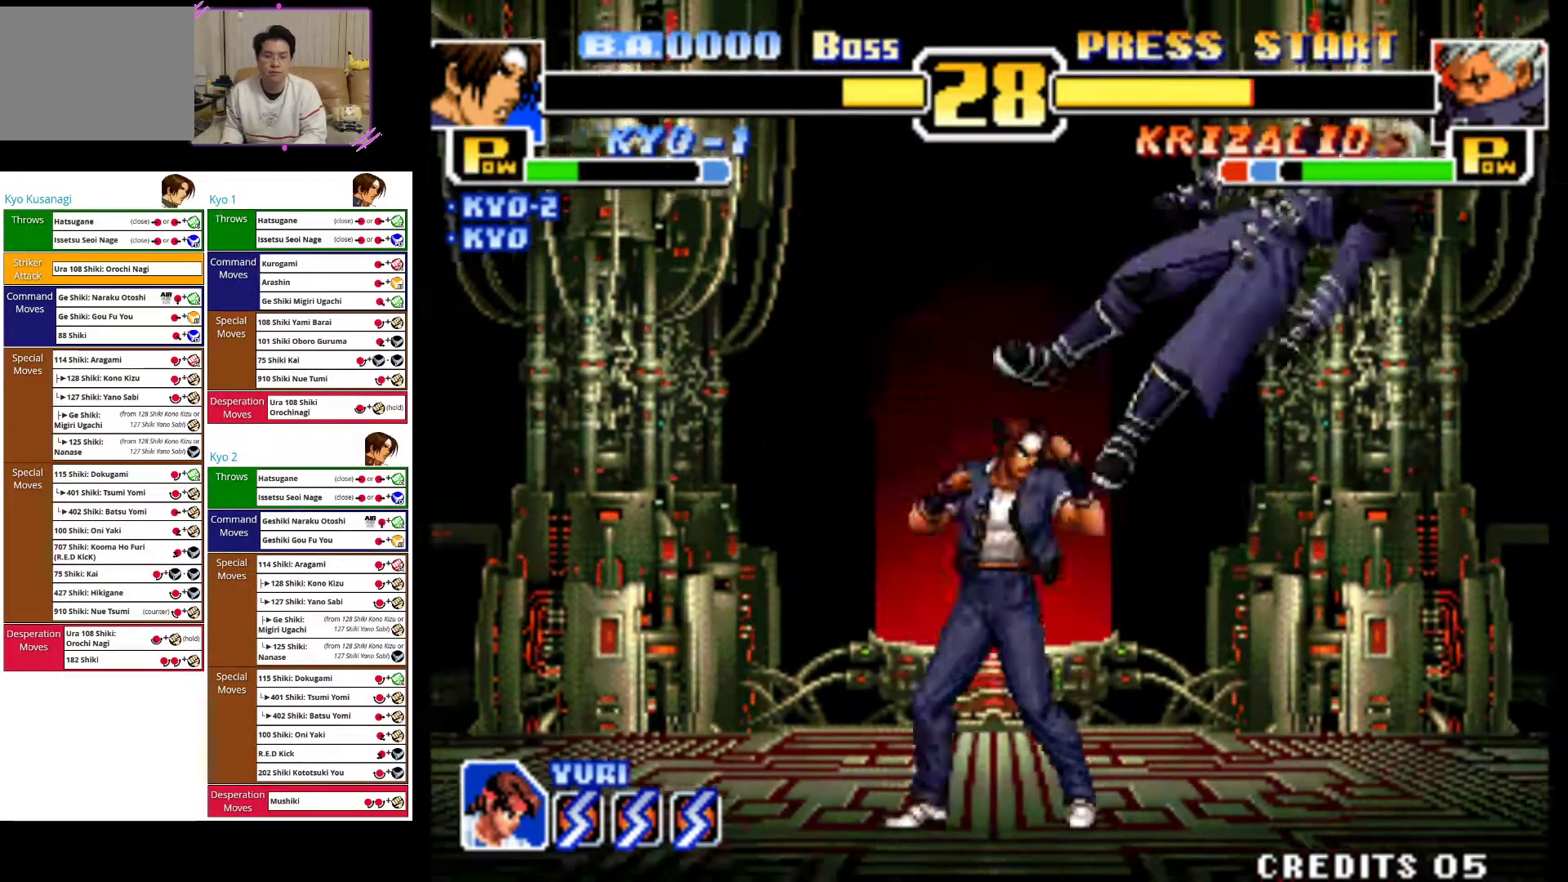
{"dt_ms": 500, "buttons": [], "left_stick": "up-right", "events": [[133, "left_stick", "center"], [233, "left_stick", "right"], [283, "left_stick", "up-right"]]}